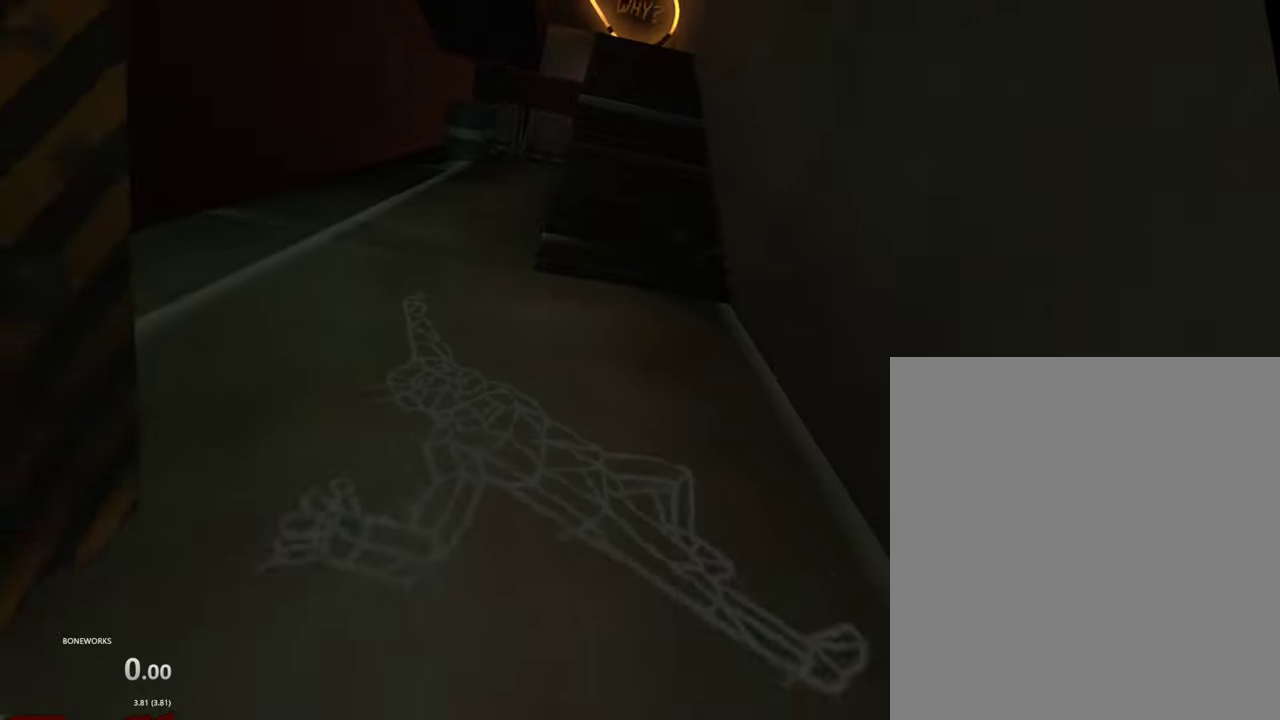
Gameplay with a controller; each line is a JSON object with the inputs held at the frame after it. "events" lists button and stick changes between this image and that frame as [ms after this image, input, new state], when the widget could be followed in between. This overlay highlights the sticks when they move; stick clicks (R3) are not distinguishable. Not read: A L1 L3 R2 R3.
{"buttons": [], "left_stick": "center", "right_stick": "center", "events": [[500, "left_stick", "center"]]}
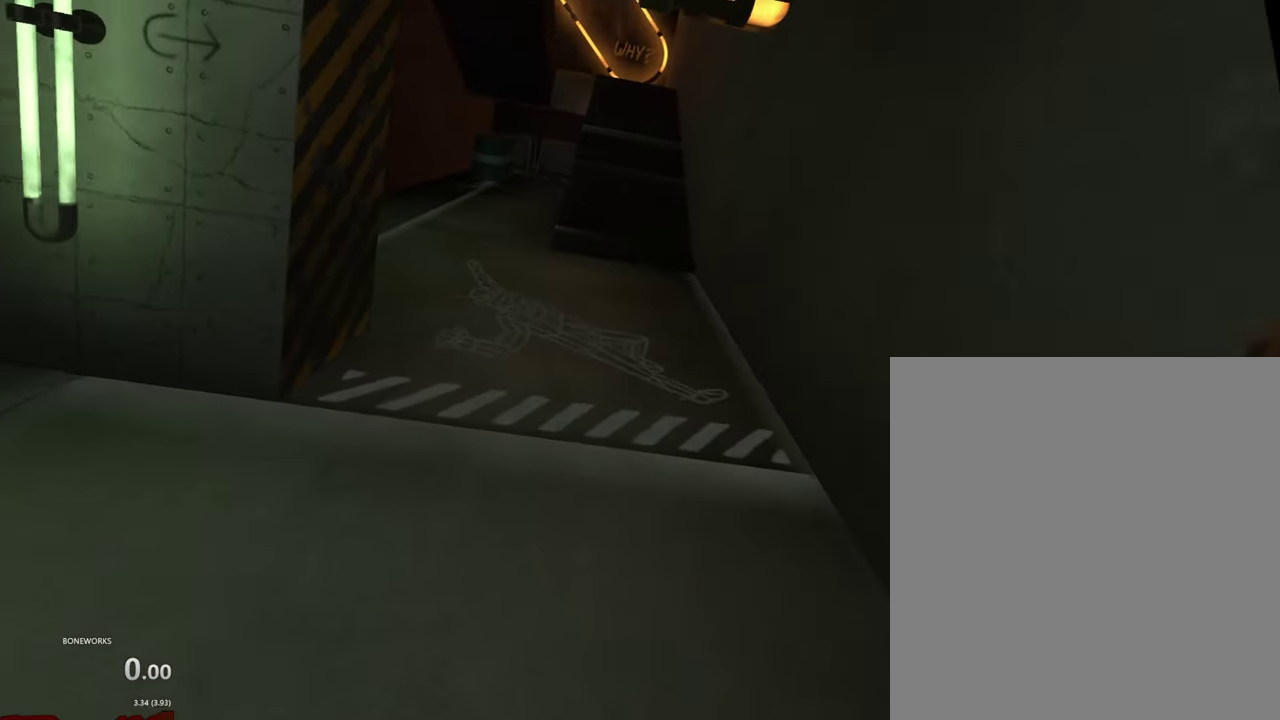
{"buttons": ["X"], "left_stick": "up", "right_stick": "center", "events": [[50, "left_stick", "up"], [116, "L2", "down"], [150, "X", "down"], [400, "L2", "up"]]}
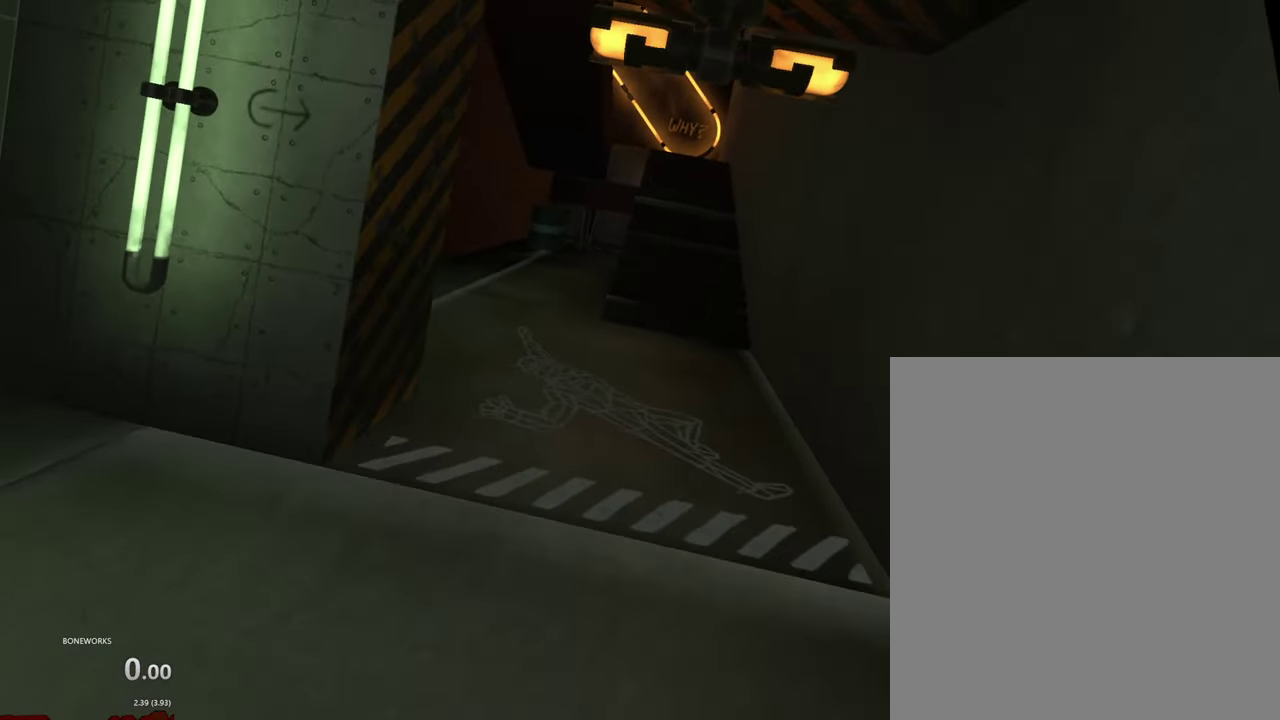
{"buttons": ["X", "L2"], "left_stick": "up", "right_stick": "center", "events": [[83, "L2", "down"]]}
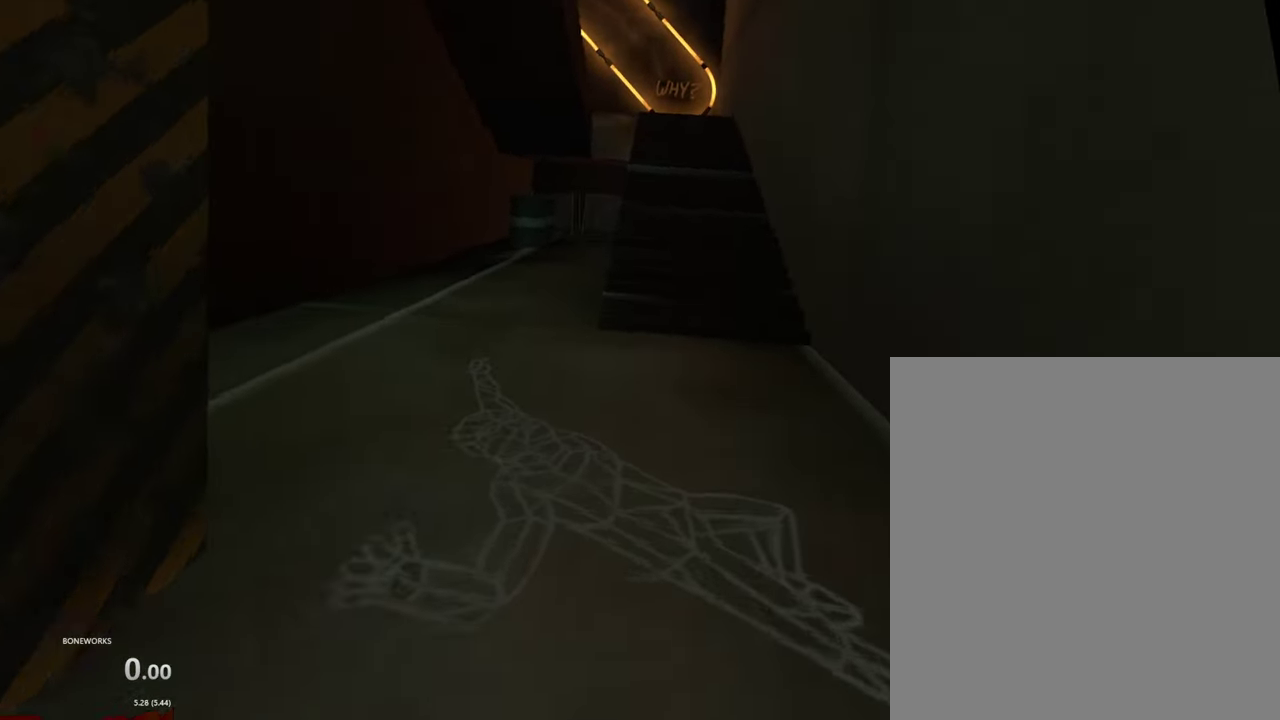
{"buttons": ["X", "L2"], "left_stick": "up", "right_stick": "center", "events": []}
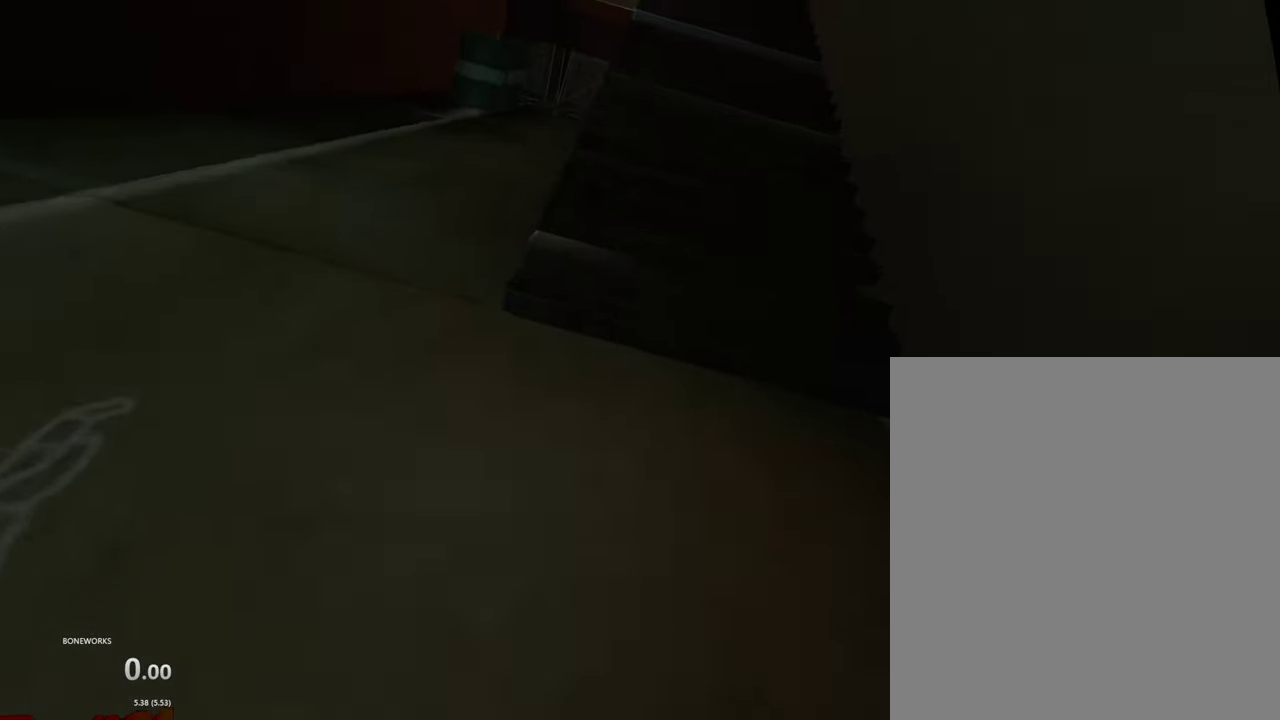
{"buttons": ["X", "L2"], "left_stick": "up", "right_stick": "center", "events": []}
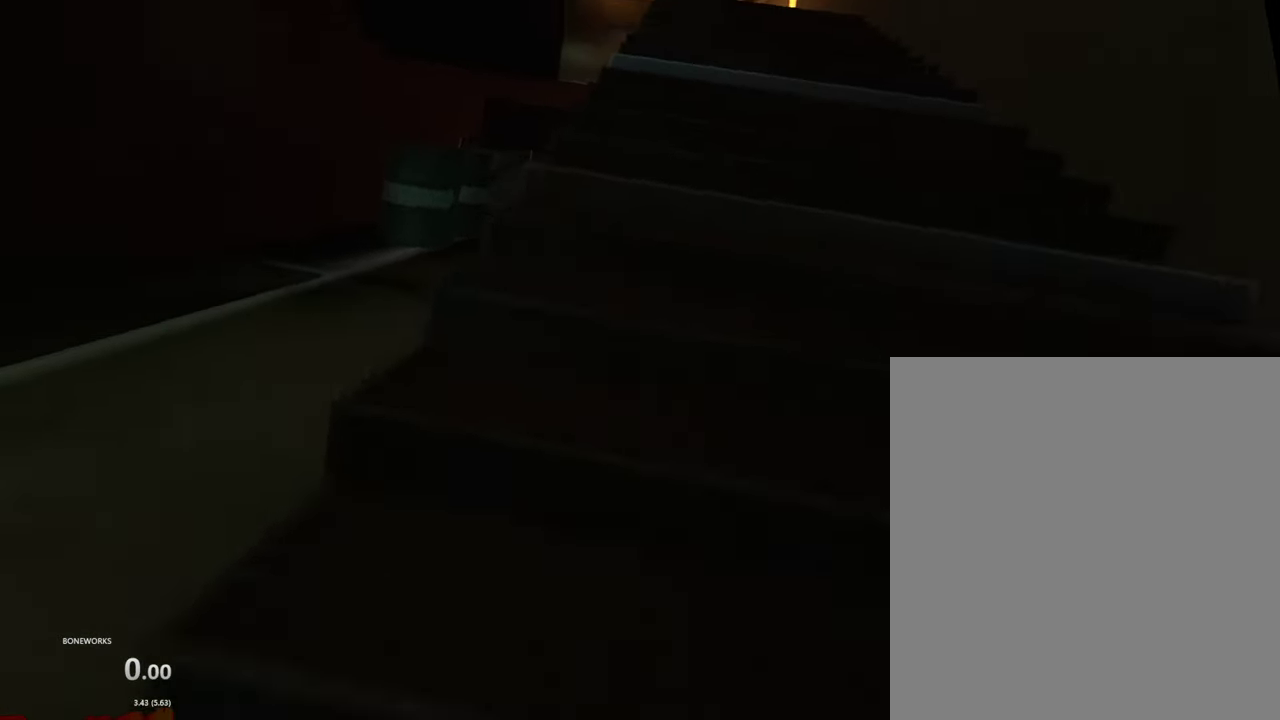
{"buttons": ["X", "L2"], "left_stick": "up", "right_stick": "center", "events": []}
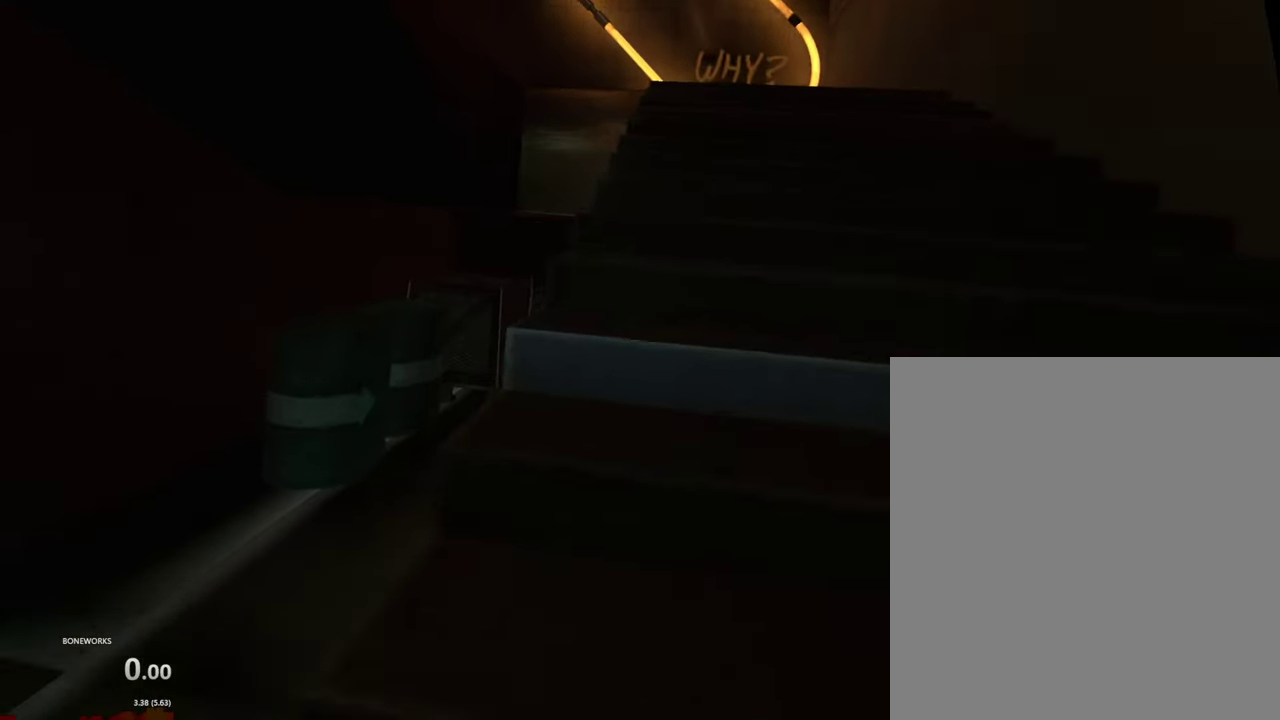
{"buttons": ["X", "L2"], "left_stick": "up", "right_stick": "center", "events": []}
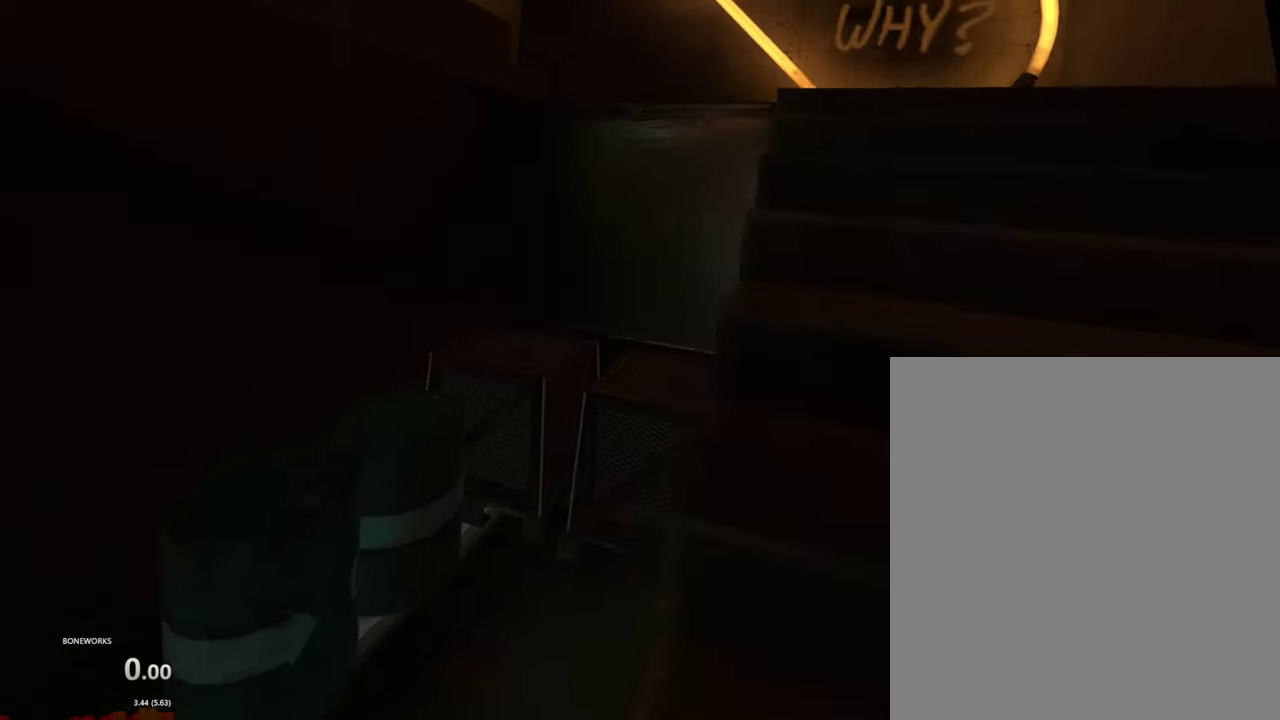
{"buttons": [], "left_stick": "up", "right_stick": "center", "events": [[266, "X", "up"], [300, "L2", "up"]]}
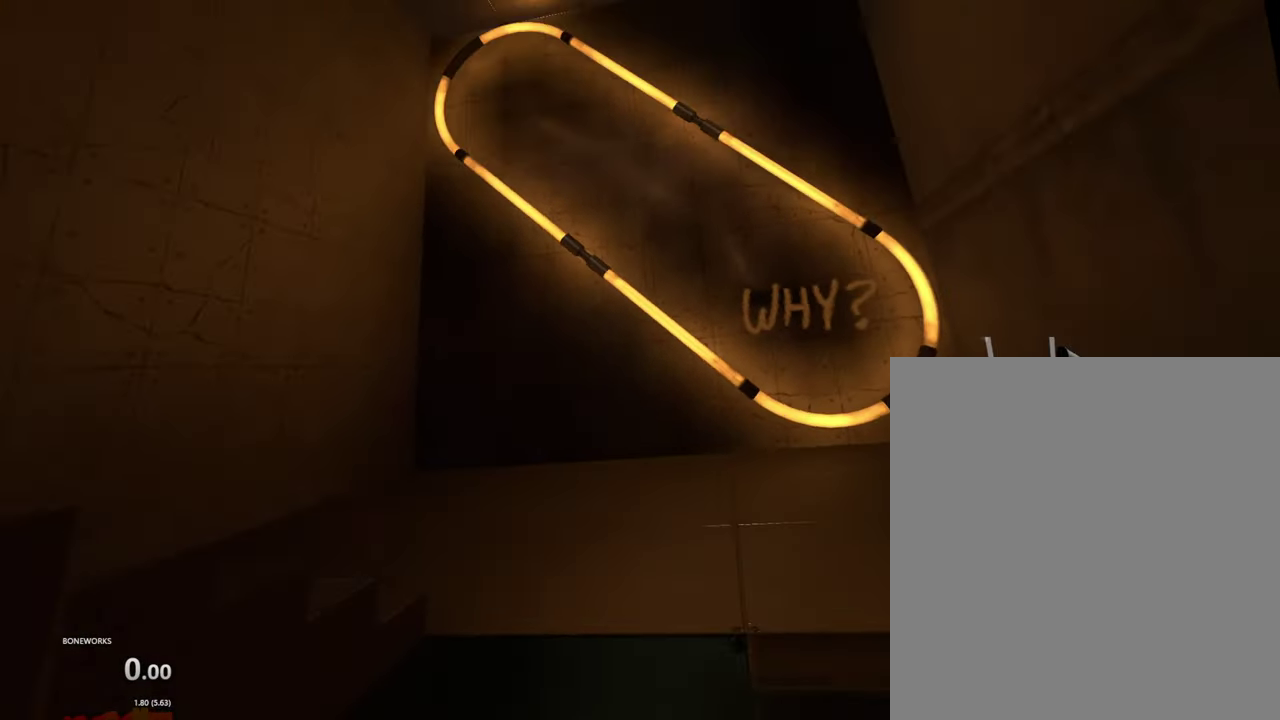
{"buttons": [], "left_stick": "up", "right_stick": "center", "events": []}
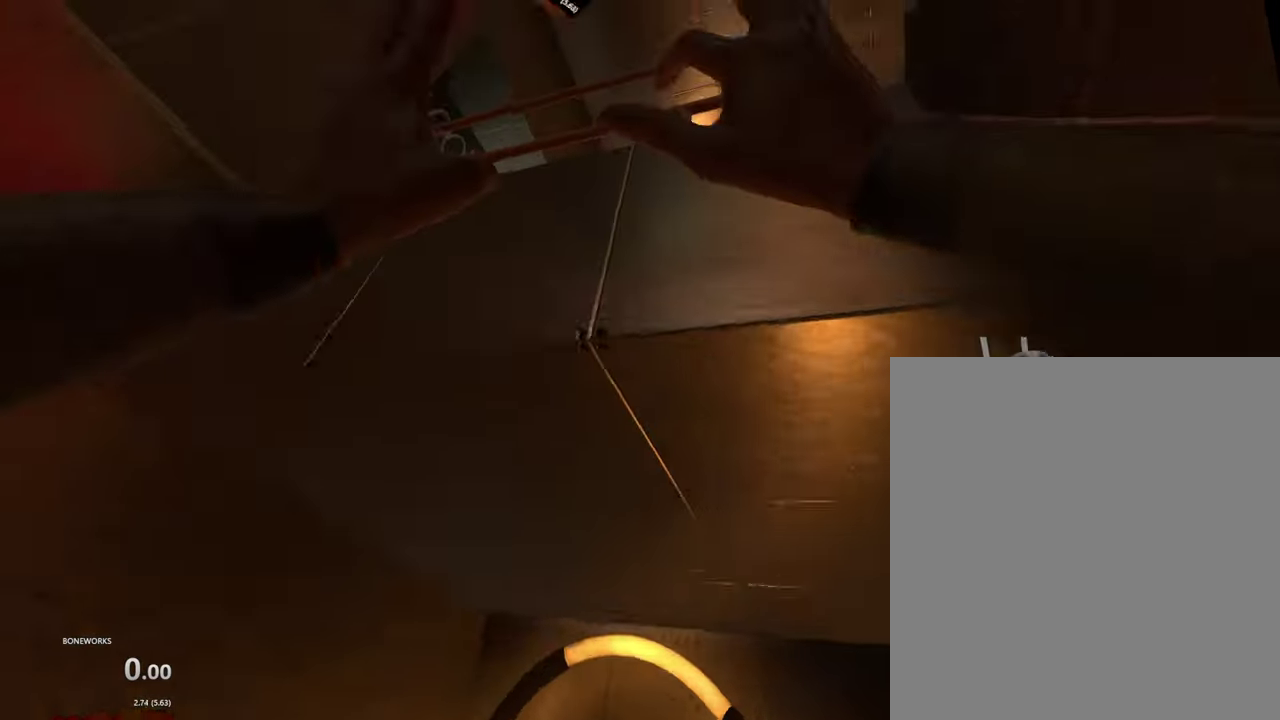
{"buttons": ["L2", "R1"], "left_stick": "up-left", "right_stick": "center", "events": [[416, "L2", "down"], [416, "R1", "down"], [416, "left_stick", "up-left"]]}